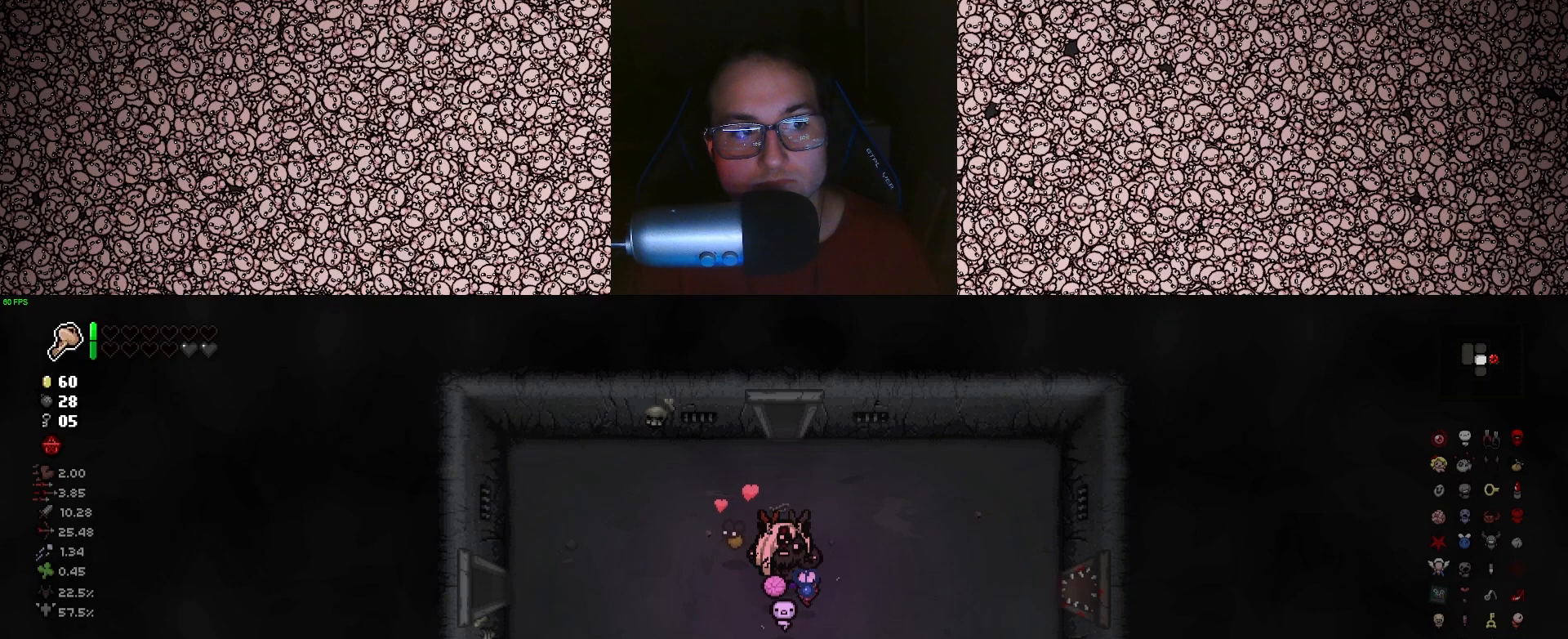
Gameplay with keyboard; each line is a JSON object with the keys held at the frame after it. "events" lists presses ("down") and releases ("up") of "a", "ctrl", "d", "down", "e", "escape", "f", "left", "q", "r", "right", "s", "space", "tab", "up" and "w" between this image and that frame as [ms after this image, input, new state], when the widget could be followed in between. No other keys are recorded. Mouse input is not recorded.
{"keys": ["w"], "events": [[133, "w", "down"], [150, "w", "up"], [350, "w", "down"]]}
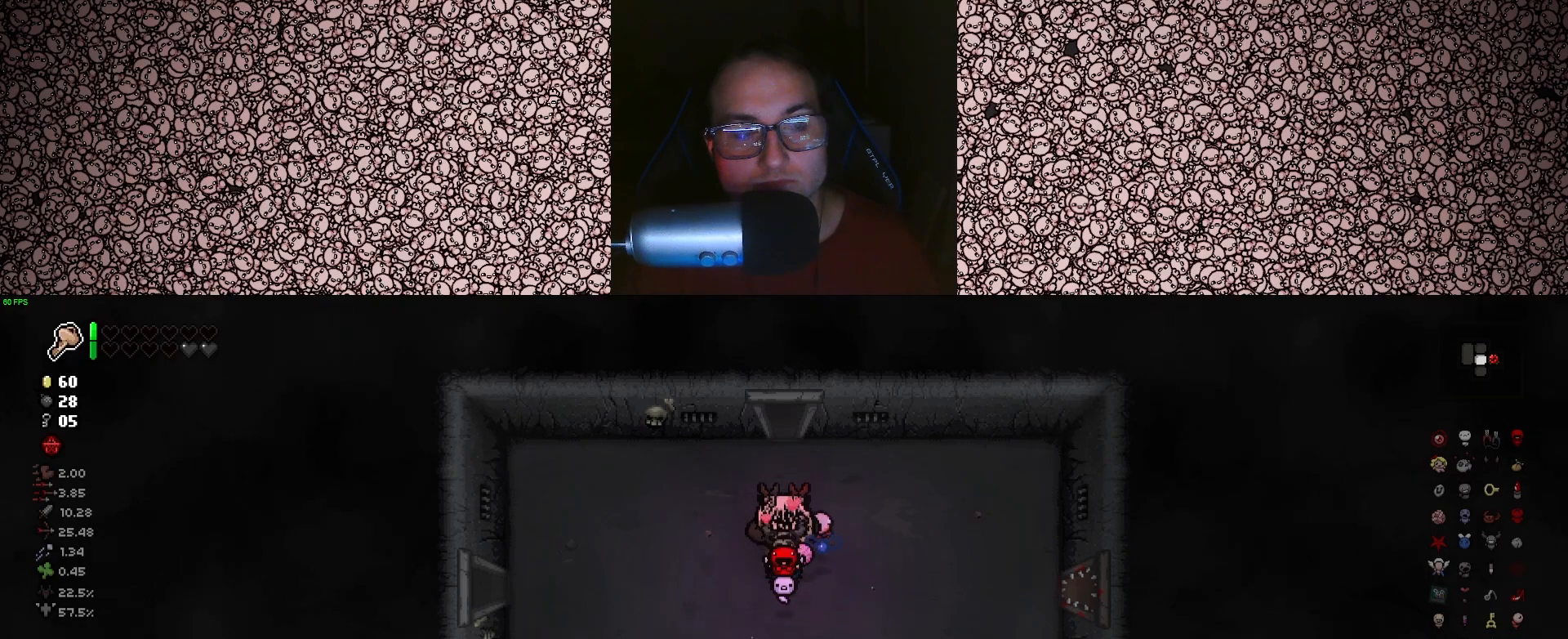
{"keys": ["w"], "events": [[16, "w", "up"], [216, "w", "down"]]}
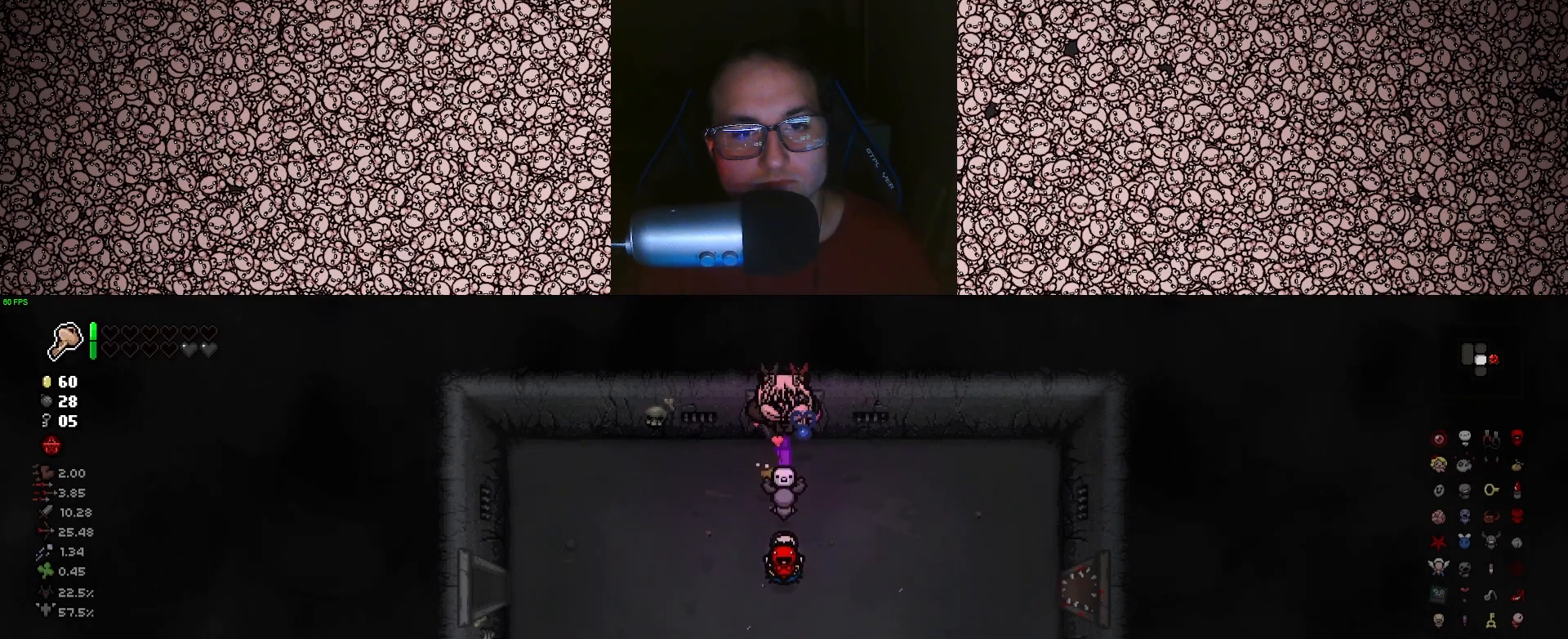
{"keys": ["up"], "events": [[116, "w", "up"], [283, "up", "down"]]}
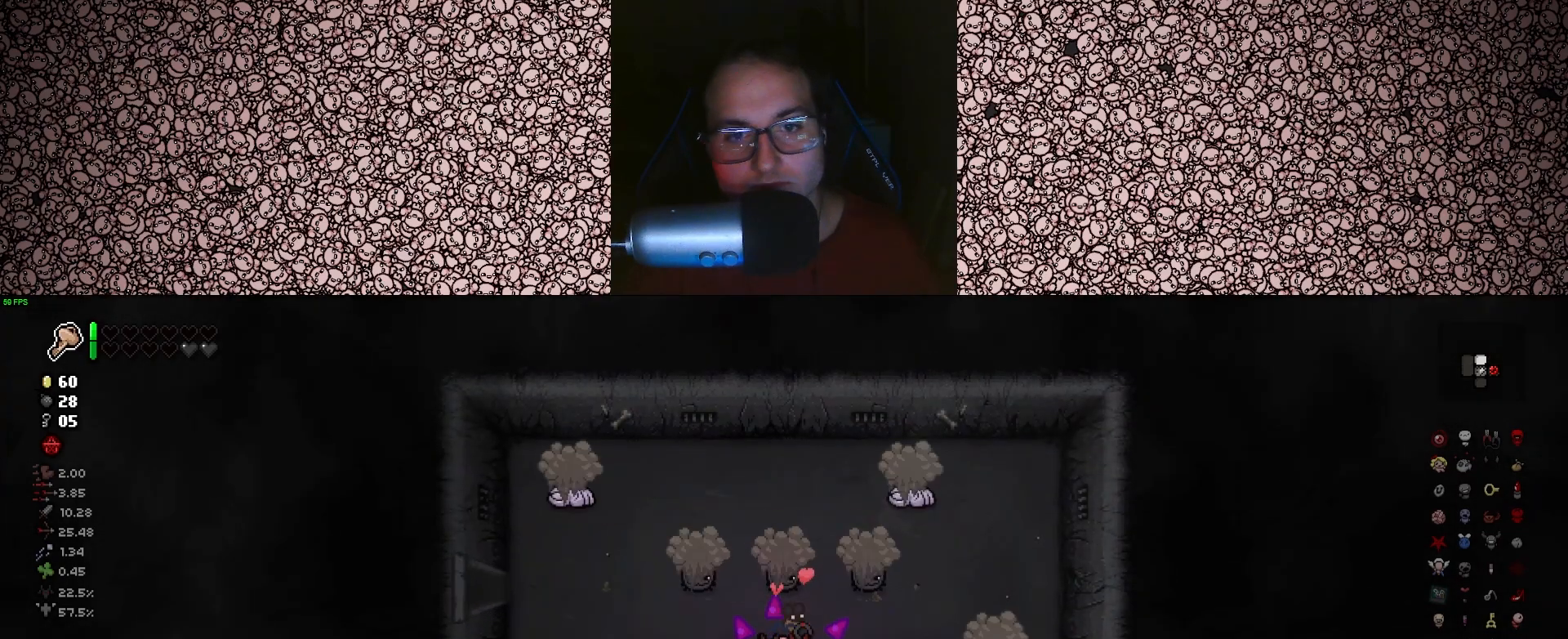
{"keys": ["a", "right", "up"], "events": [[333, "a", "down"], [466, "right", "down"]]}
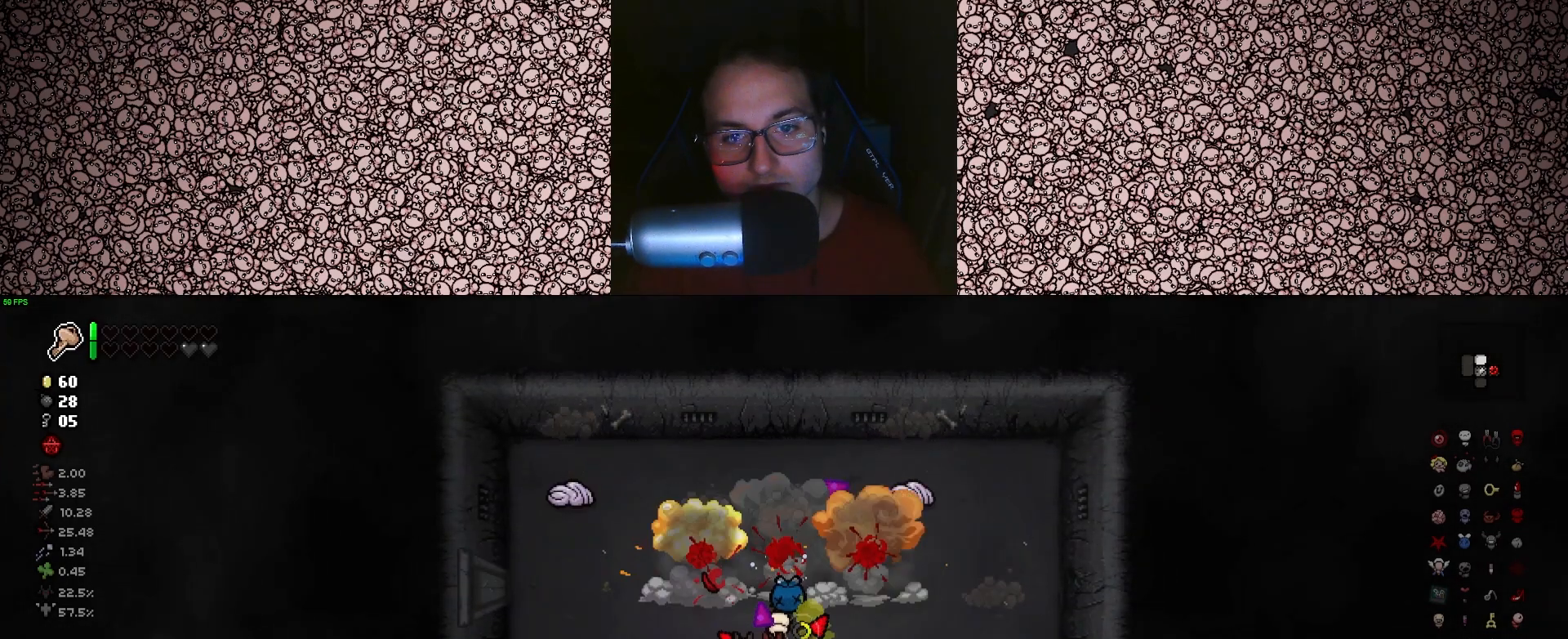
{"keys": ["right"], "events": [[116, "up", "up"], [250, "a", "up"]]}
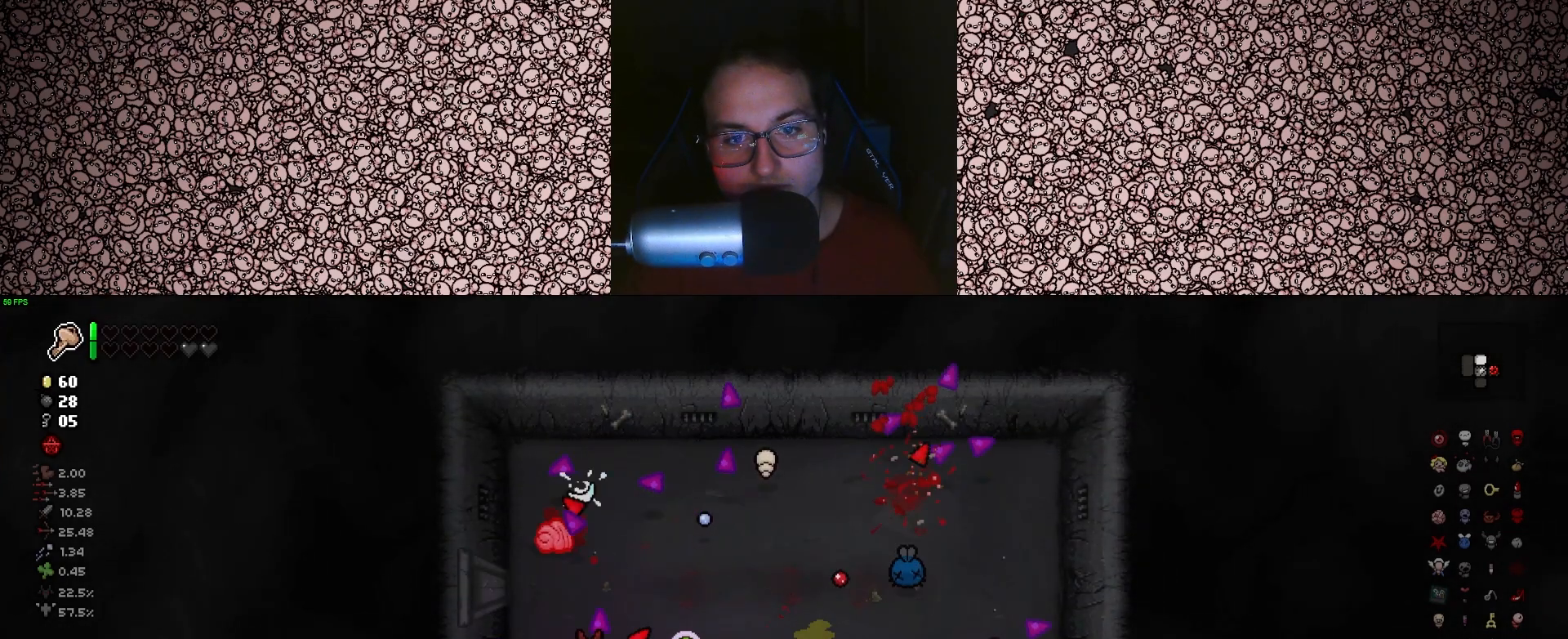
{"keys": [], "events": [[100, "d", "down"], [350, "right", "up"], [366, "d", "up"]]}
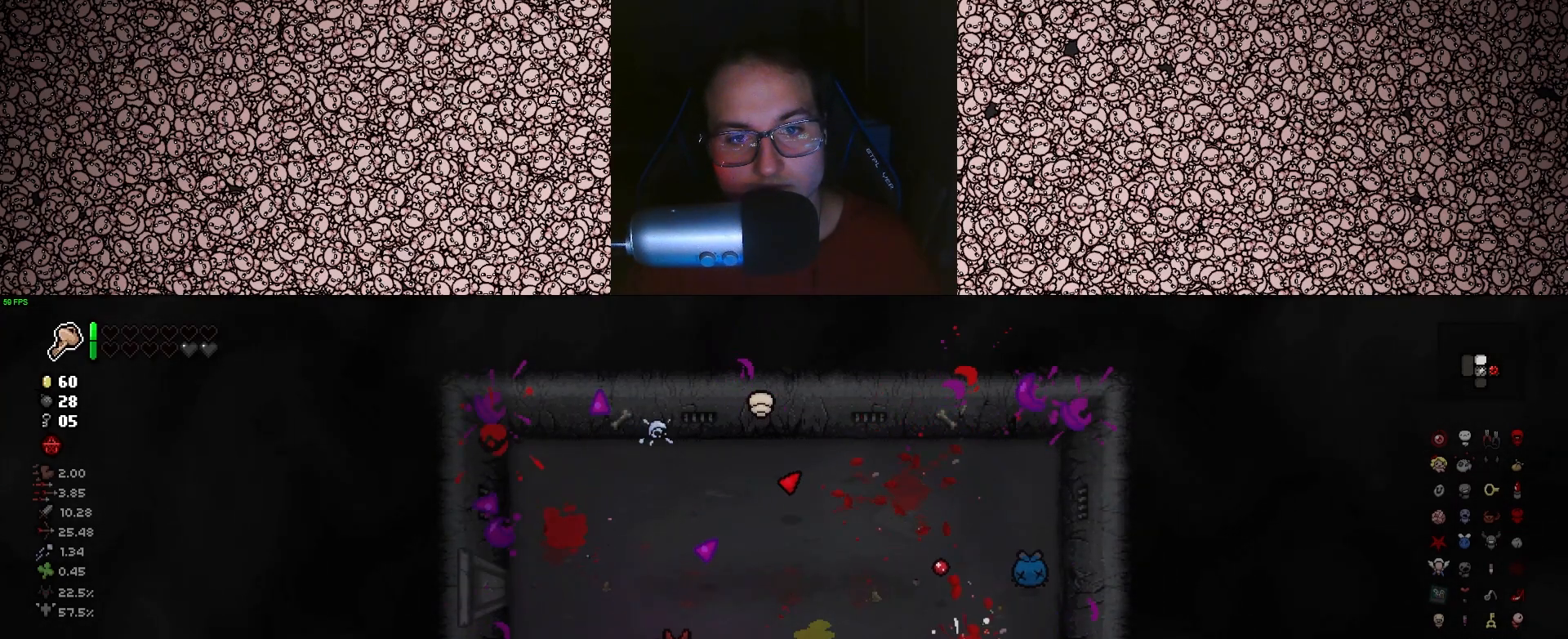
{"keys": ["w"], "events": [[466, "w", "down"]]}
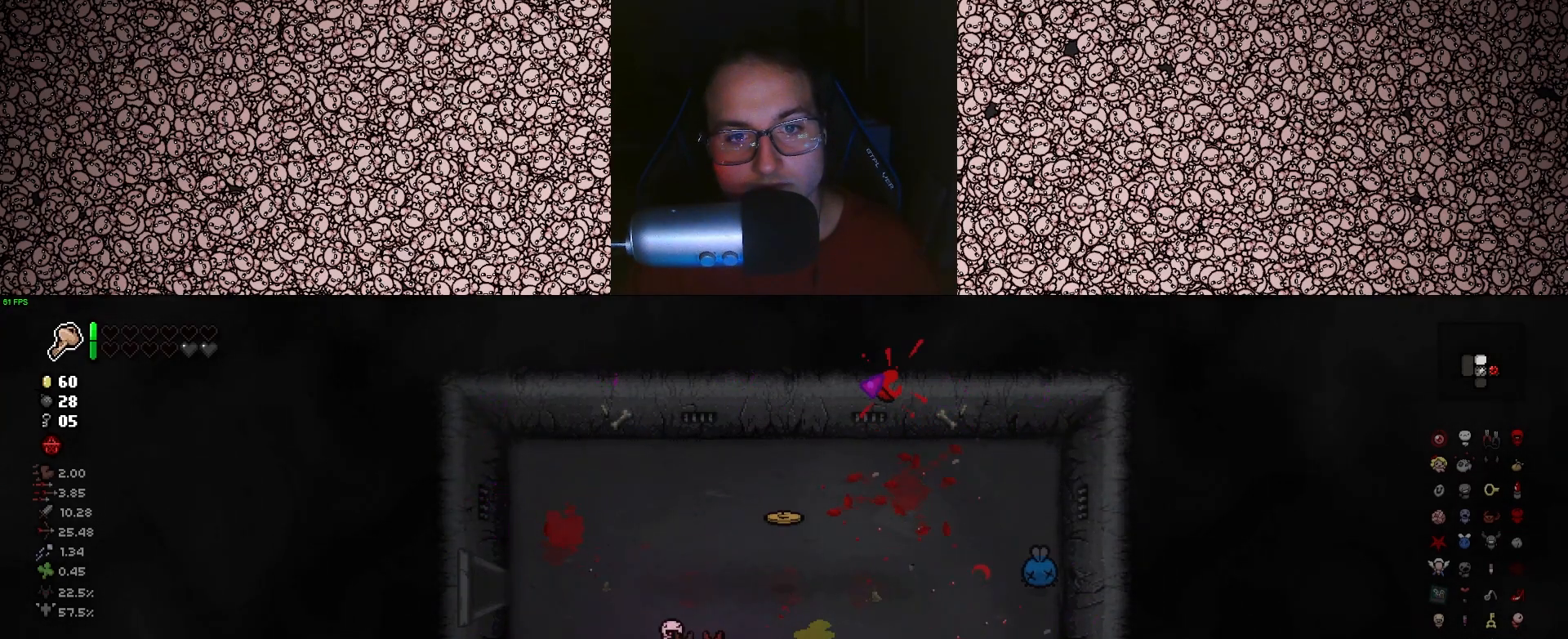
{"keys": ["w"], "events": [[16, "w", "up"], [183, "w", "down"], [200, "d", "down"], [500, "d", "up"]]}
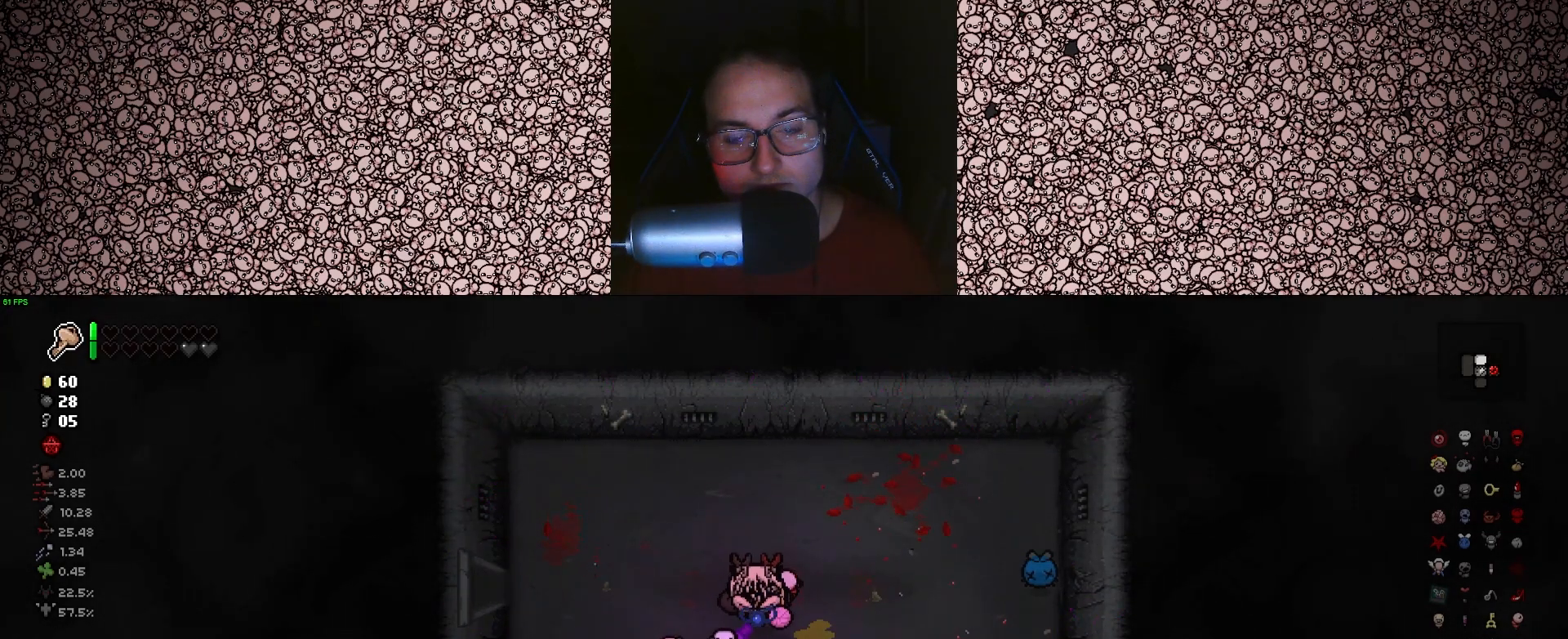
{"keys": ["s"], "events": [[83, "w", "up"], [100, "a", "down"], [183, "a", "up"], [250, "s", "down"]]}
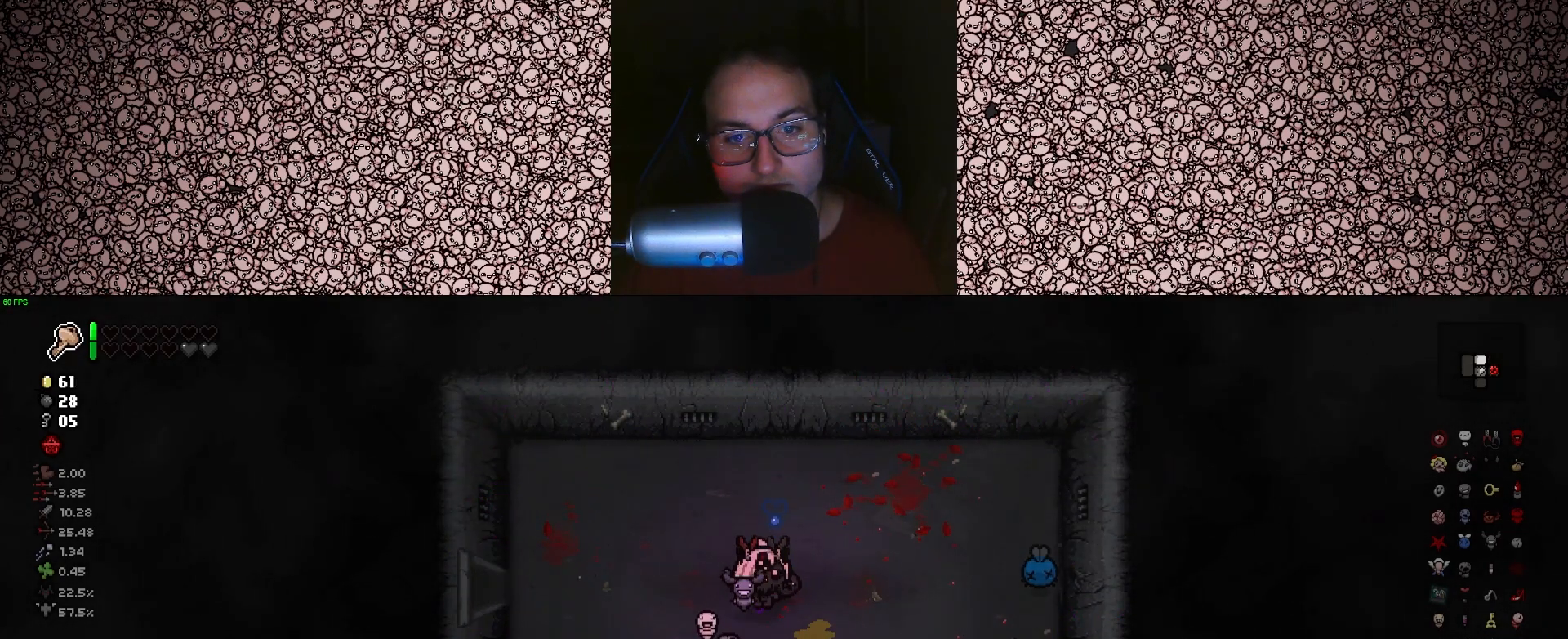
{"keys": ["w"], "events": [[116, "d", "down"], [200, "d", "up"], [216, "s", "up"], [316, "w", "down"]]}
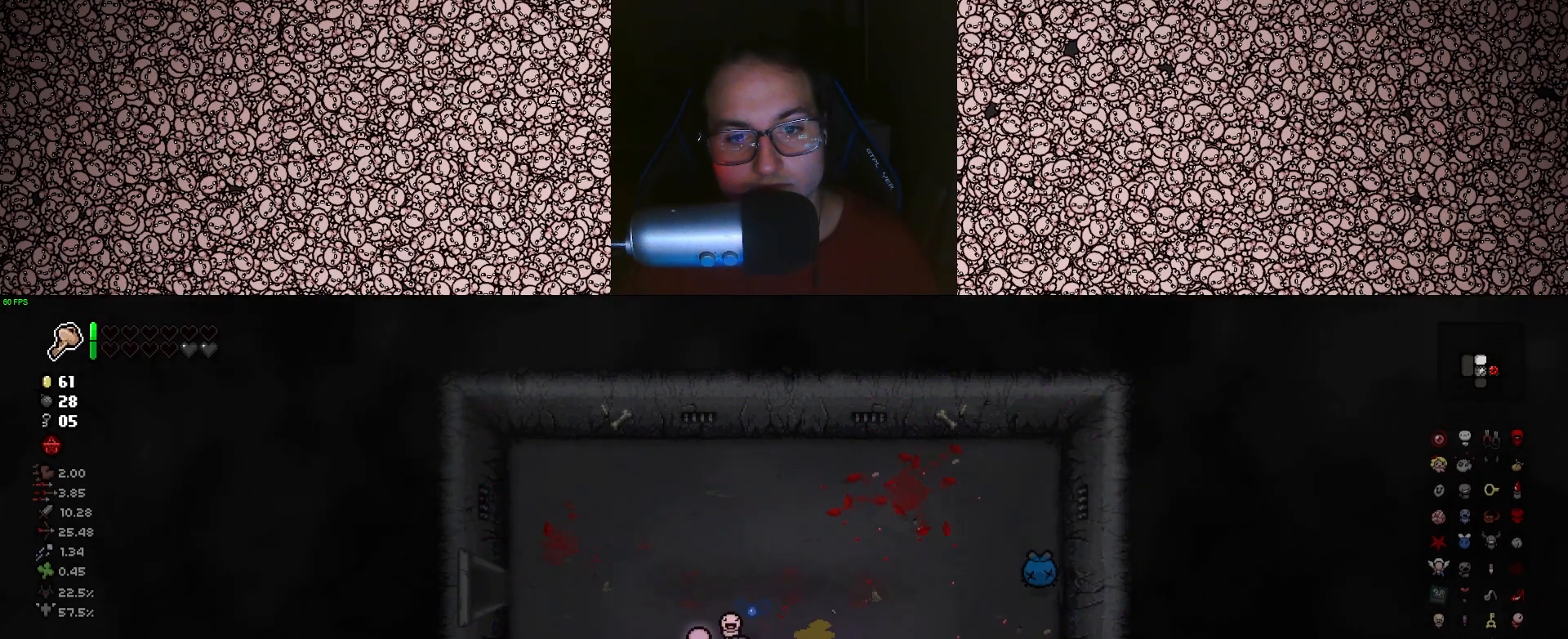
{"keys": ["a", "w"], "events": [[50, "a", "down"], [183, "w", "up"], [483, "w", "down"]]}
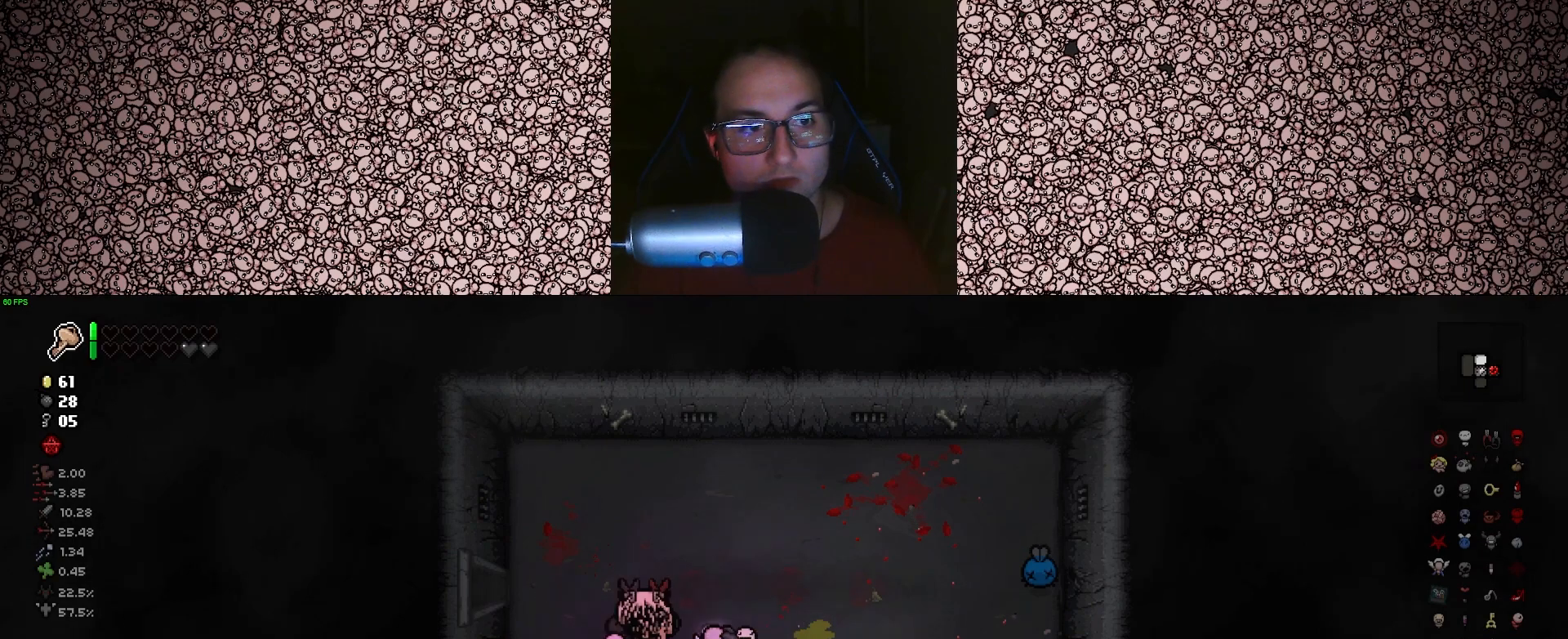
{"keys": ["a"], "events": [[66, "w", "up"], [266, "w", "down"], [450, "w", "up"]]}
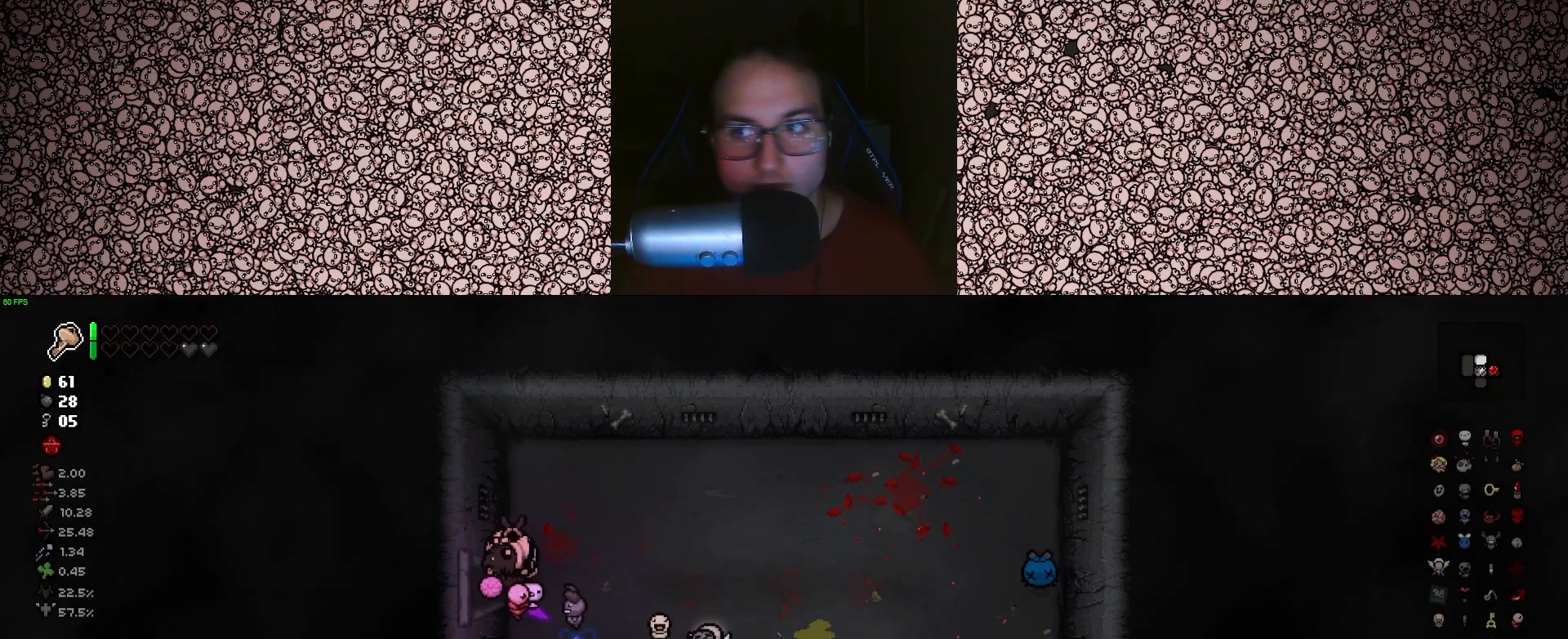
{"keys": ["left"], "events": [[350, "a", "up"], [416, "left", "down"]]}
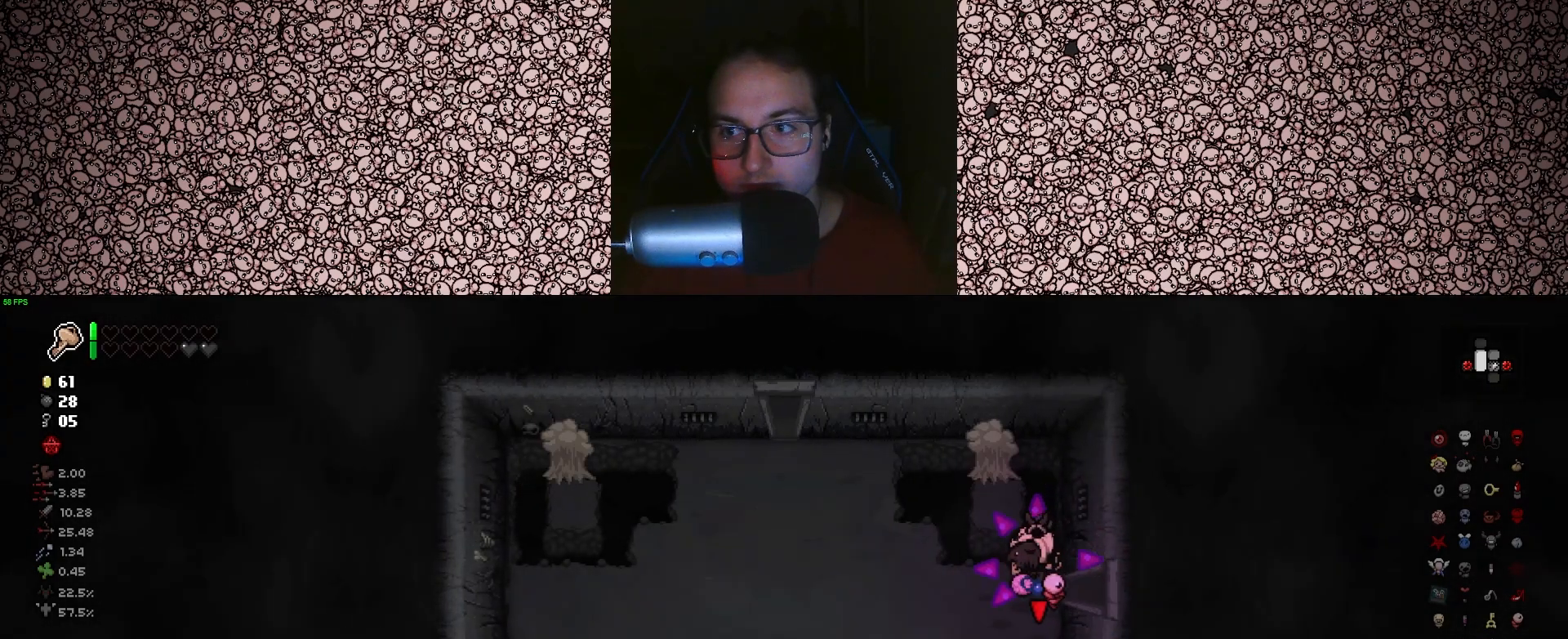
{"keys": ["a", "left", "s"], "events": [[300, "a", "down"], [366, "s", "down"]]}
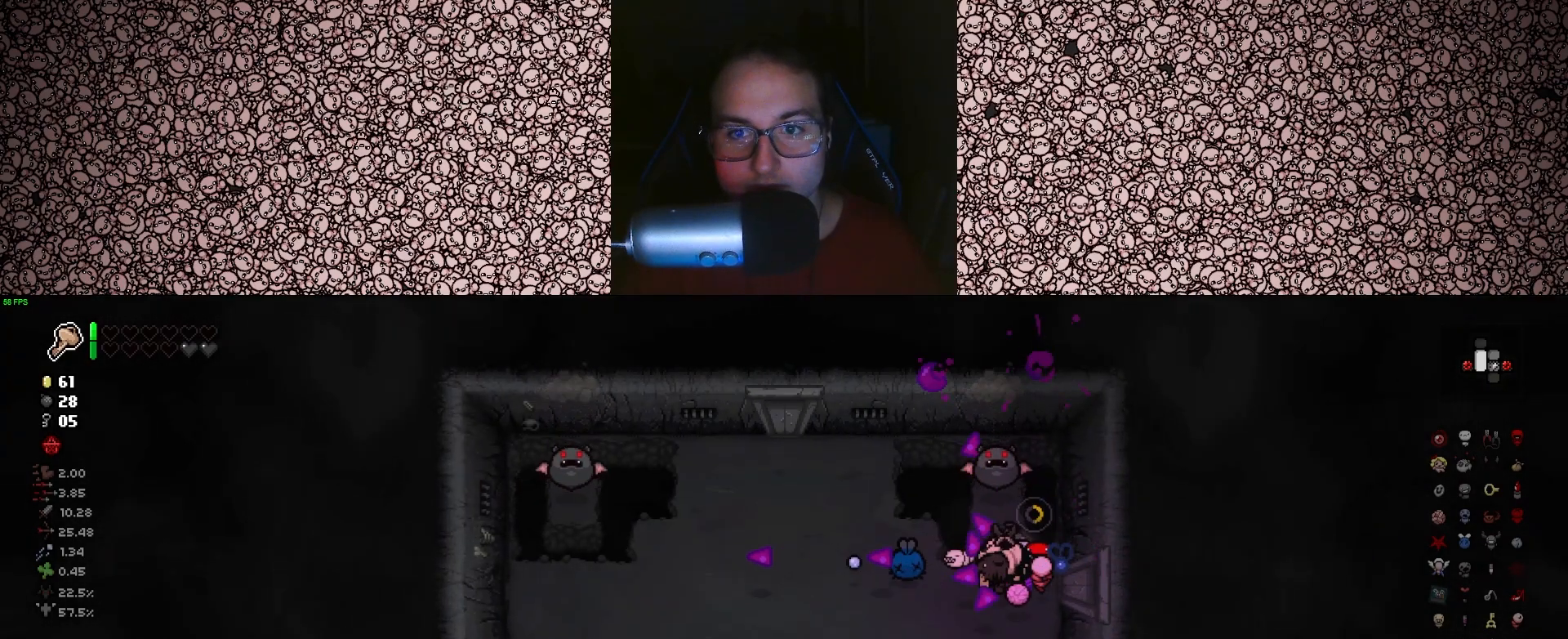
{"keys": ["left"], "events": [[33, "s", "up"], [50, "a", "up"], [216, "a", "down"], [216, "s", "down"], [350, "s", "up"], [366, "a", "up"]]}
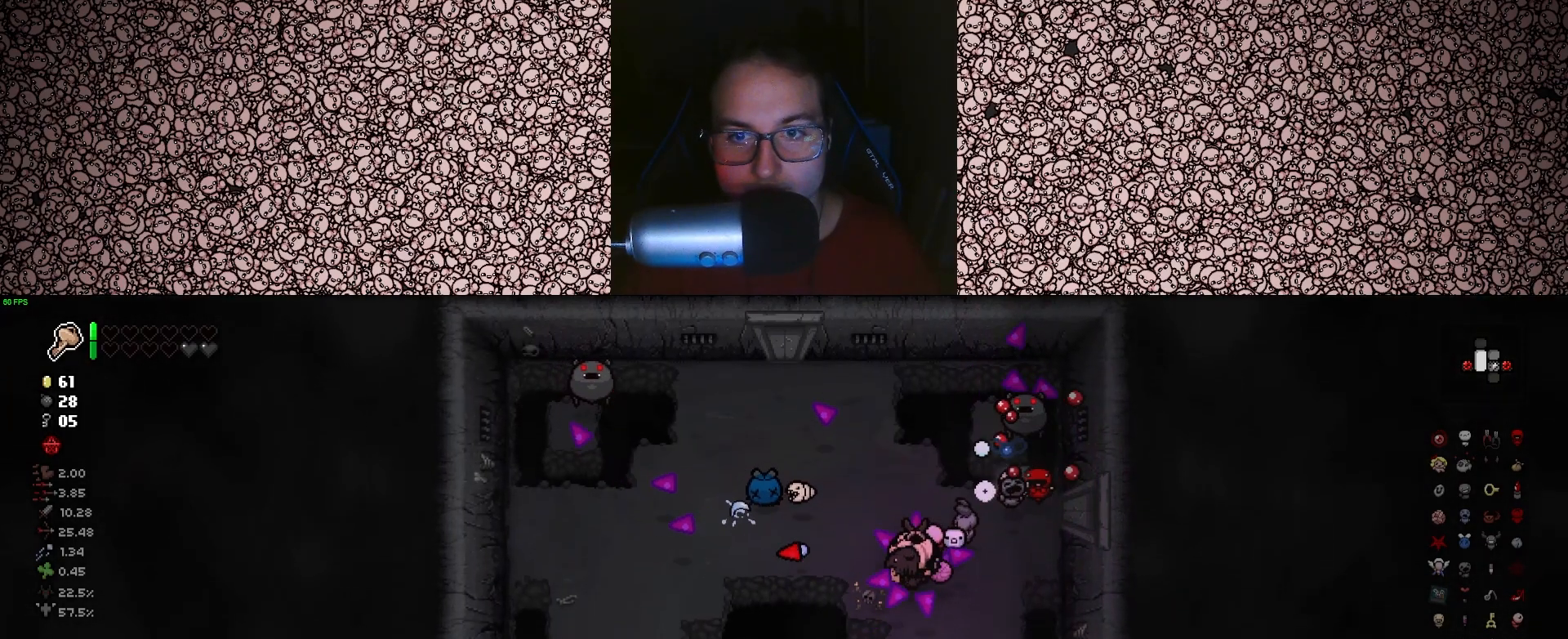
{"keys": ["left"], "events": [[100, "s", "down"], [116, "a", "down"], [200, "s", "up"], [233, "a", "up"]]}
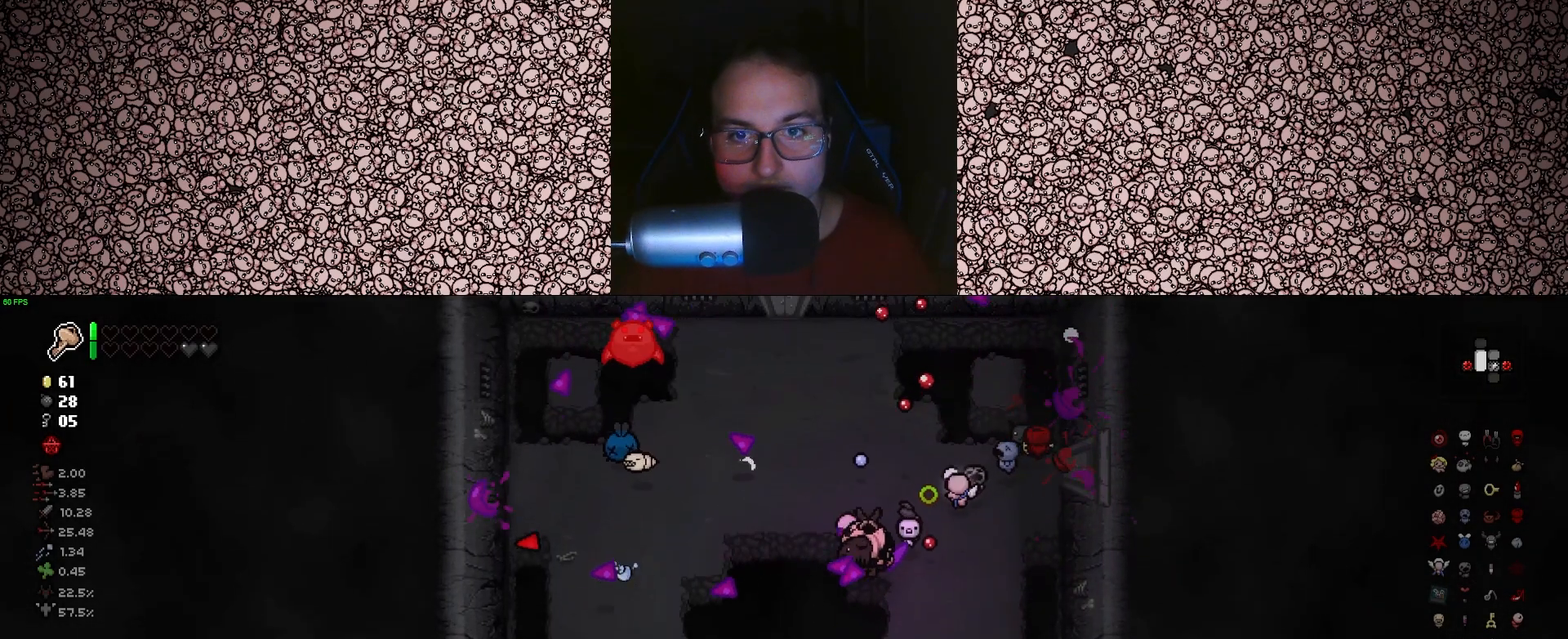
{"keys": ["d", "left", "w"], "events": [[66, "s", "down"], [83, "a", "down"], [166, "d", "down"], [216, "a", "up"], [250, "s", "up"], [433, "w", "down"]]}
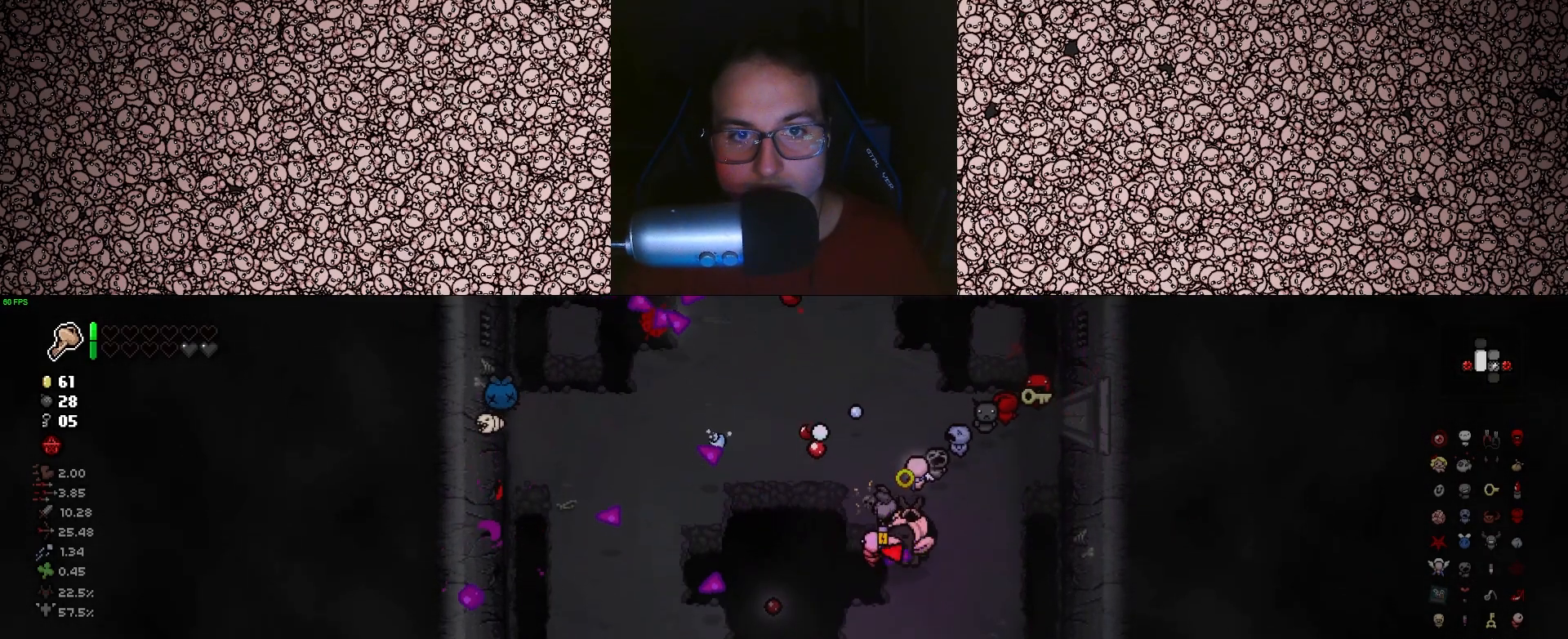
{"keys": ["a", "down", "w"], "events": [[133, "d", "up"], [133, "w", "up"], [300, "w", "down"], [400, "down", "down"], [416, "a", "down"], [483, "left", "up"]]}
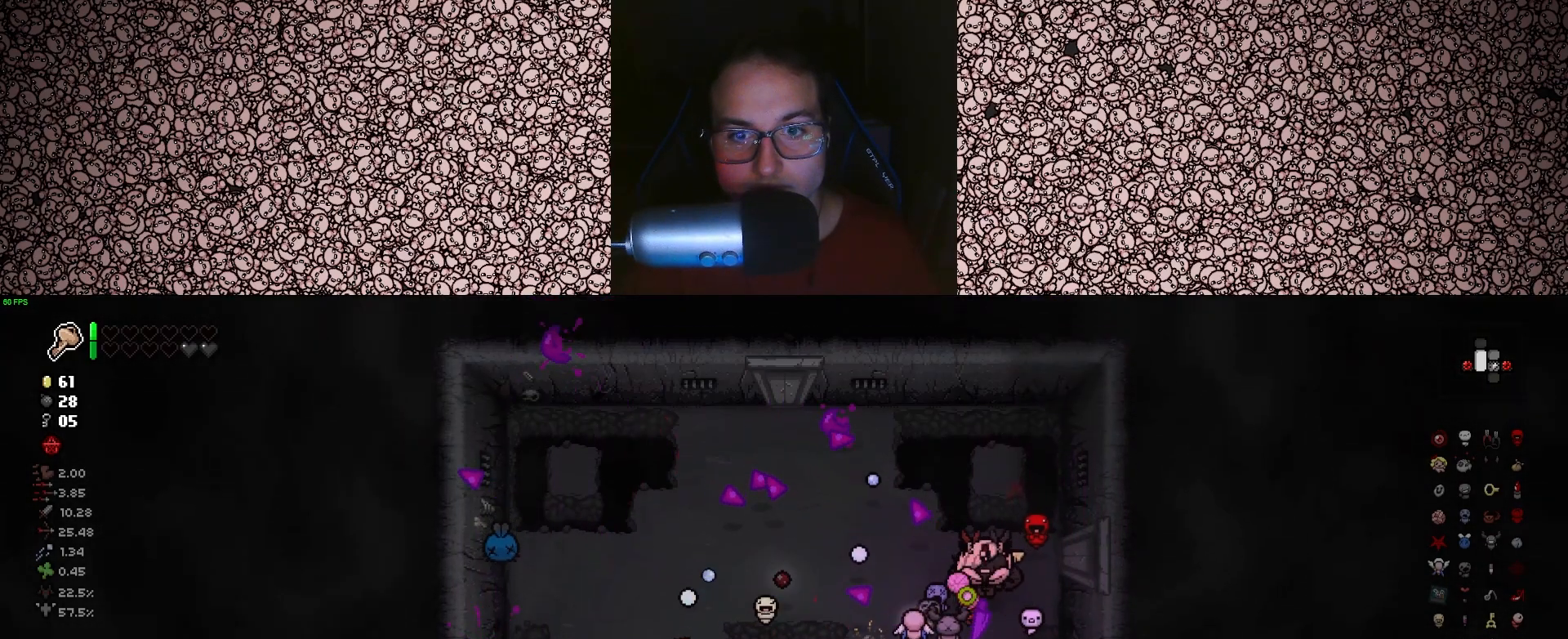
{"keys": ["a", "down"], "events": [[33, "a", "up"], [66, "w", "up"], [250, "a", "down"], [283, "w", "down"], [433, "w", "up"]]}
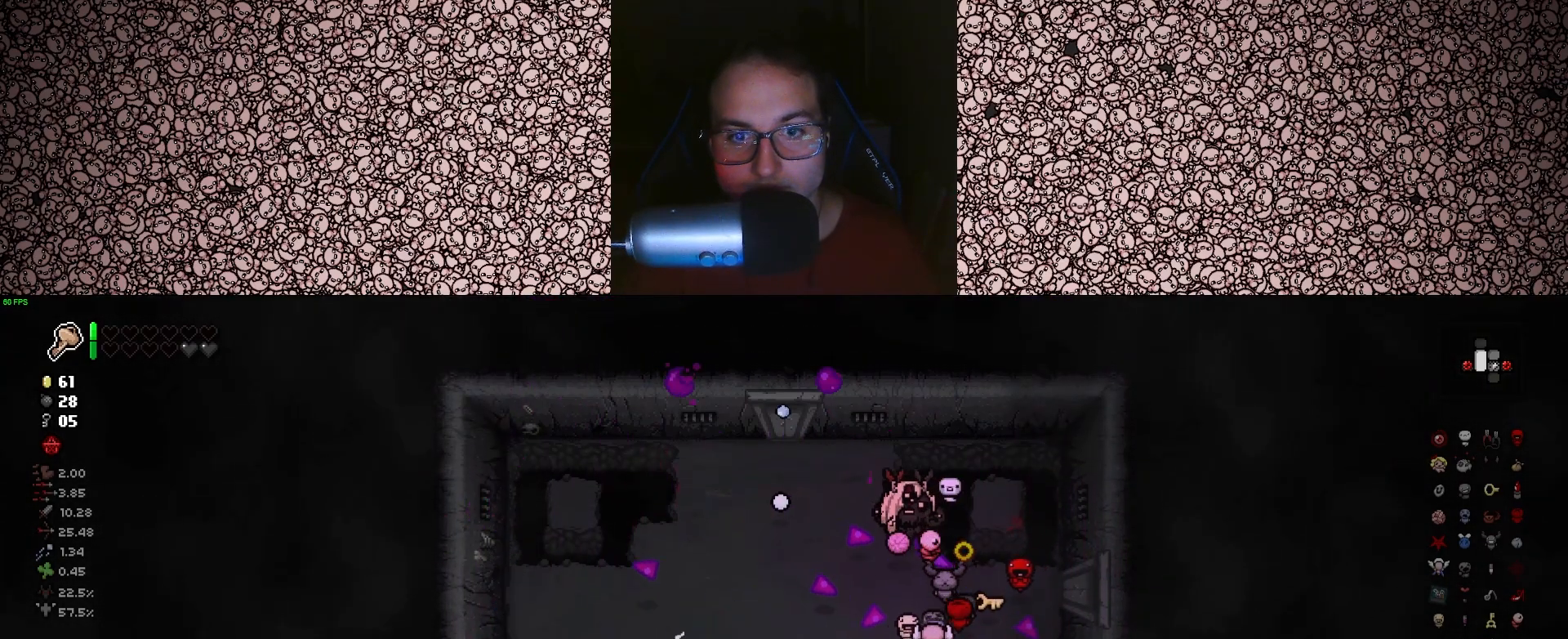
{"keys": ["a", "down"], "events": [[50, "a", "up"], [416, "a", "down"]]}
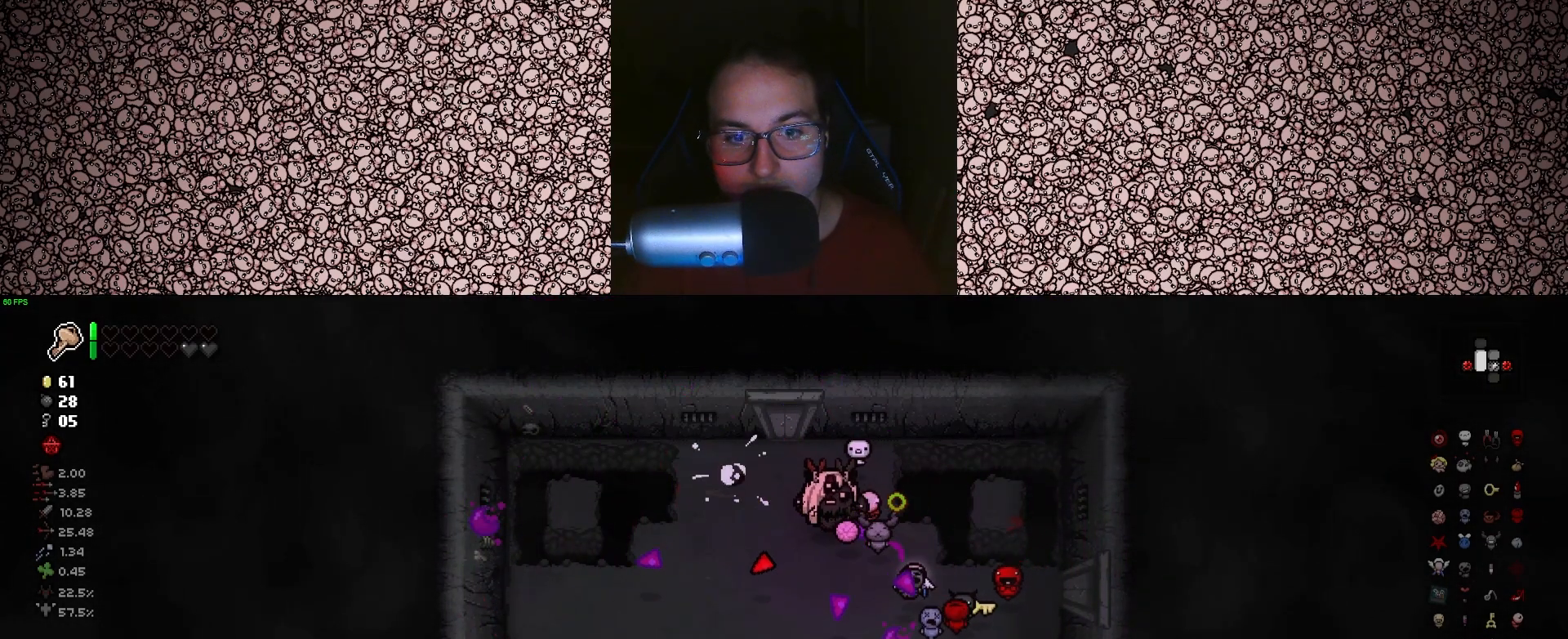
{"keys": [], "events": [[66, "a", "up"], [66, "s", "down"], [150, "d", "down"], [316, "d", "up"], [316, "s", "up"], [450, "down", "up"]]}
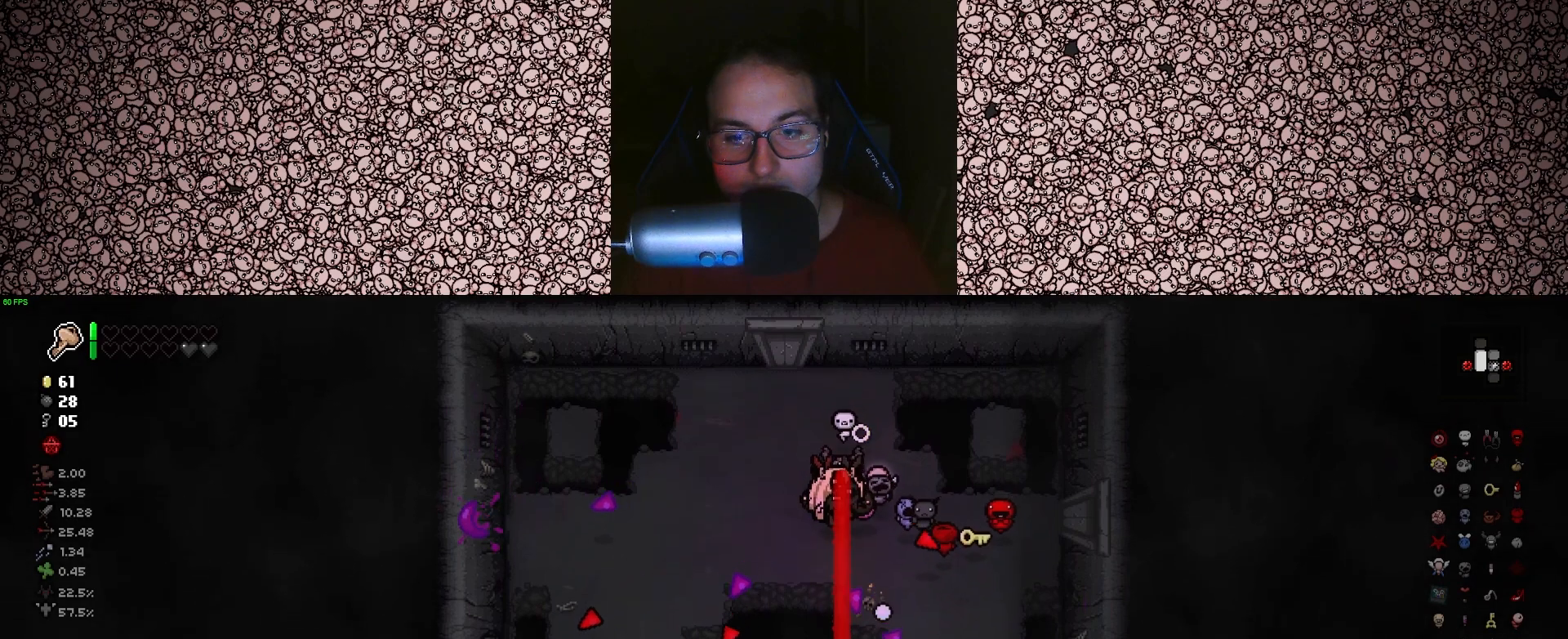
{"keys": [], "events": [[83, "w", "down"], [116, "a", "down"], [283, "a", "up"], [283, "w", "up"]]}
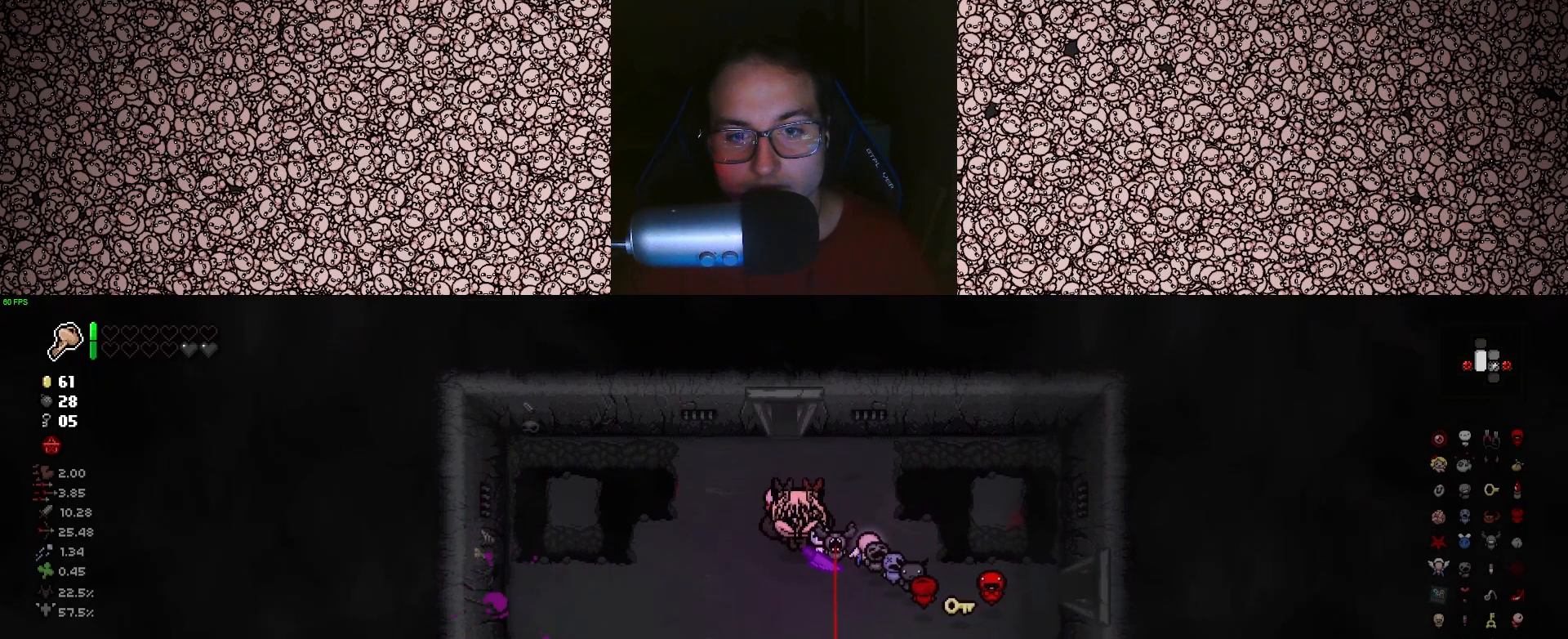
{"keys": ["d", "s"], "events": [[333, "s", "down"], [466, "d", "down"]]}
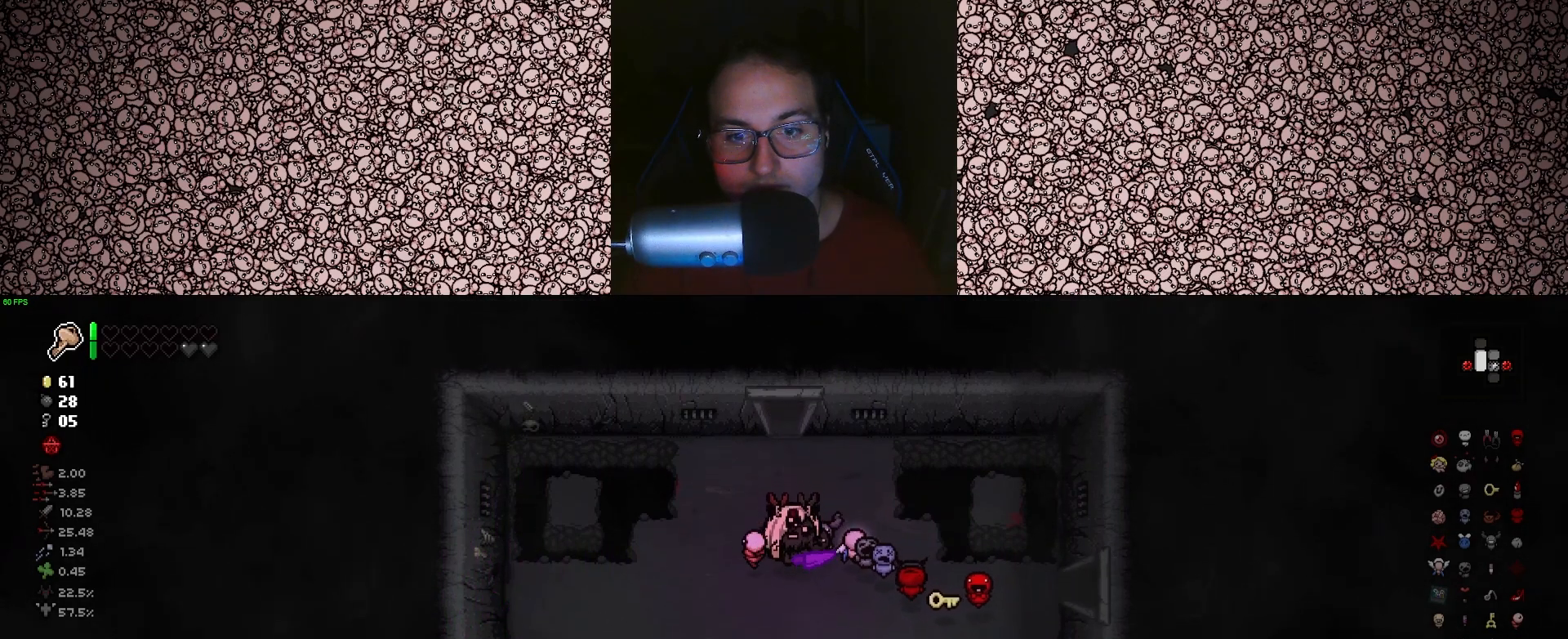
{"keys": ["s"], "events": [[200, "d", "up"]]}
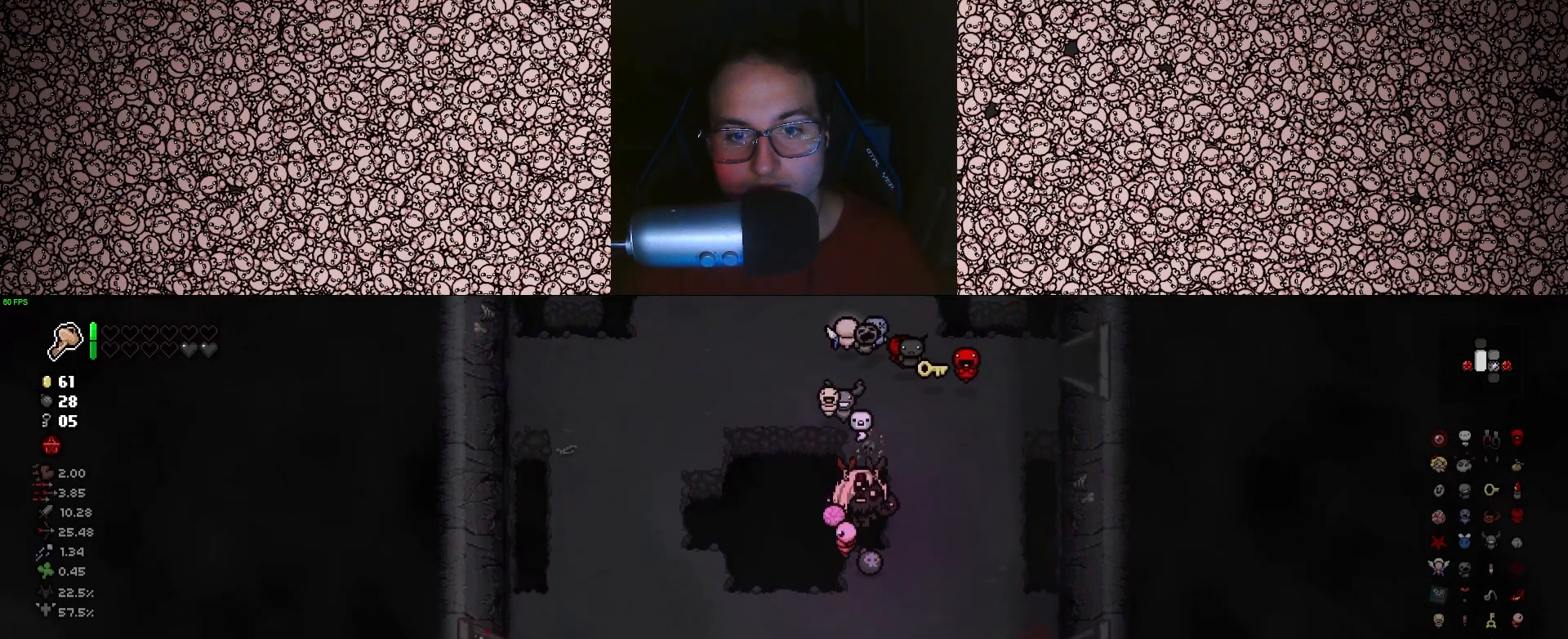
{"keys": ["a", "w"], "events": [[16, "s", "up"], [216, "w", "down"], [300, "a", "down"], [350, "w", "up"], [383, "w", "down"]]}
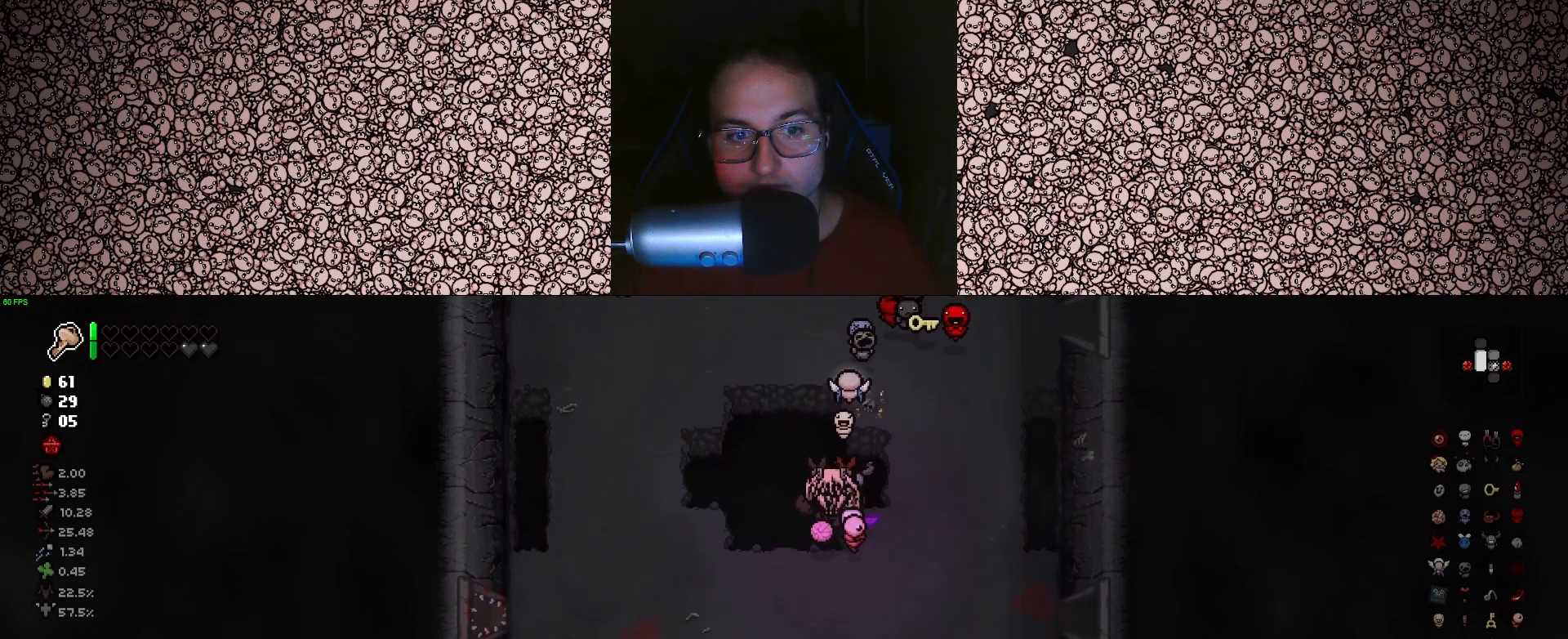
{"keys": ["a", "w"], "events": [[83, "a", "up"], [483, "a", "down"]]}
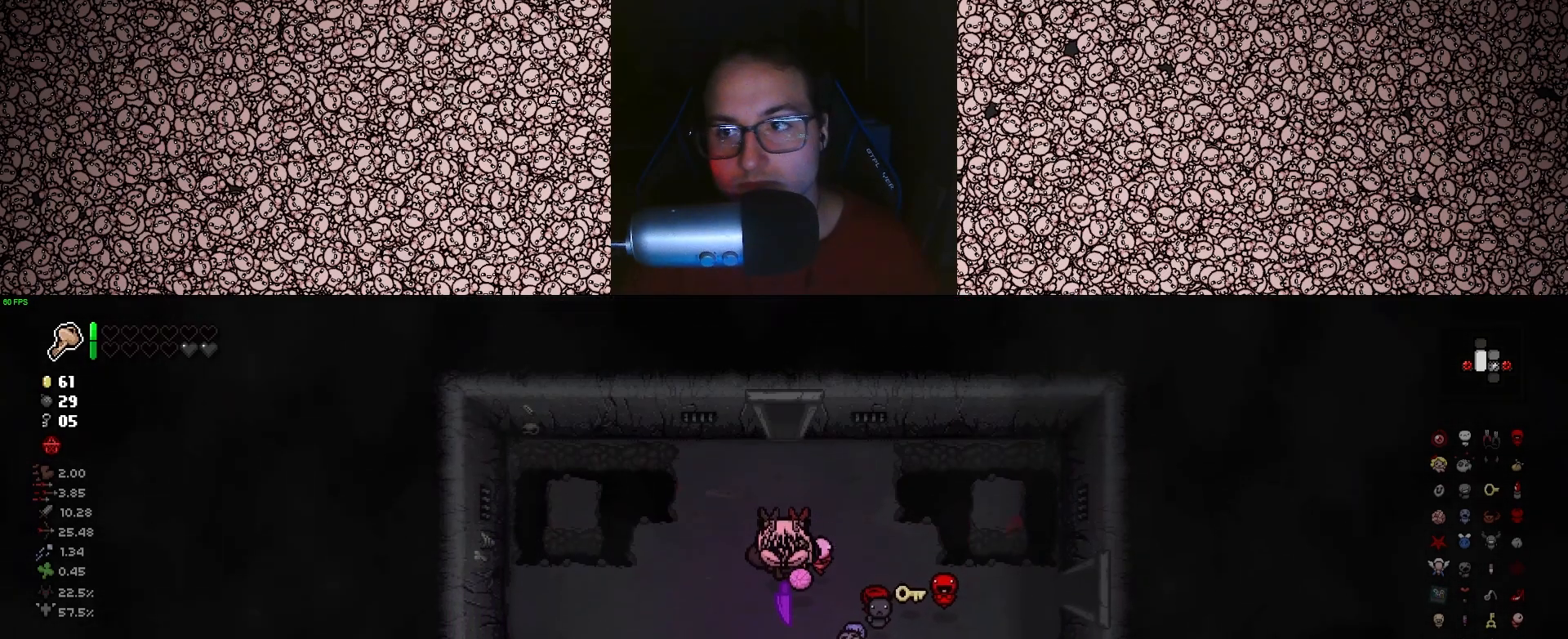
{"keys": ["w"], "events": [[33, "a", "up"], [333, "d", "down"], [433, "d", "up"]]}
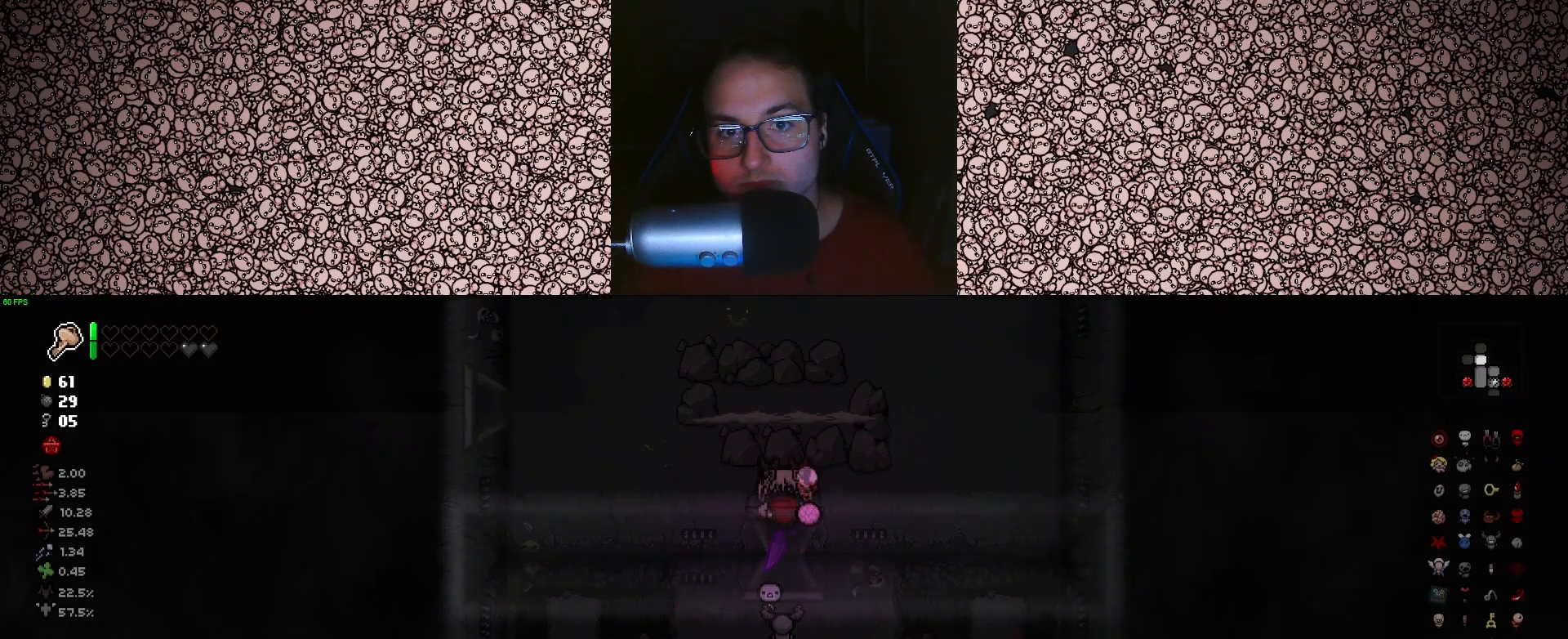
{"keys": ["up"], "events": [[116, "w", "up"], [133, "up", "down"]]}
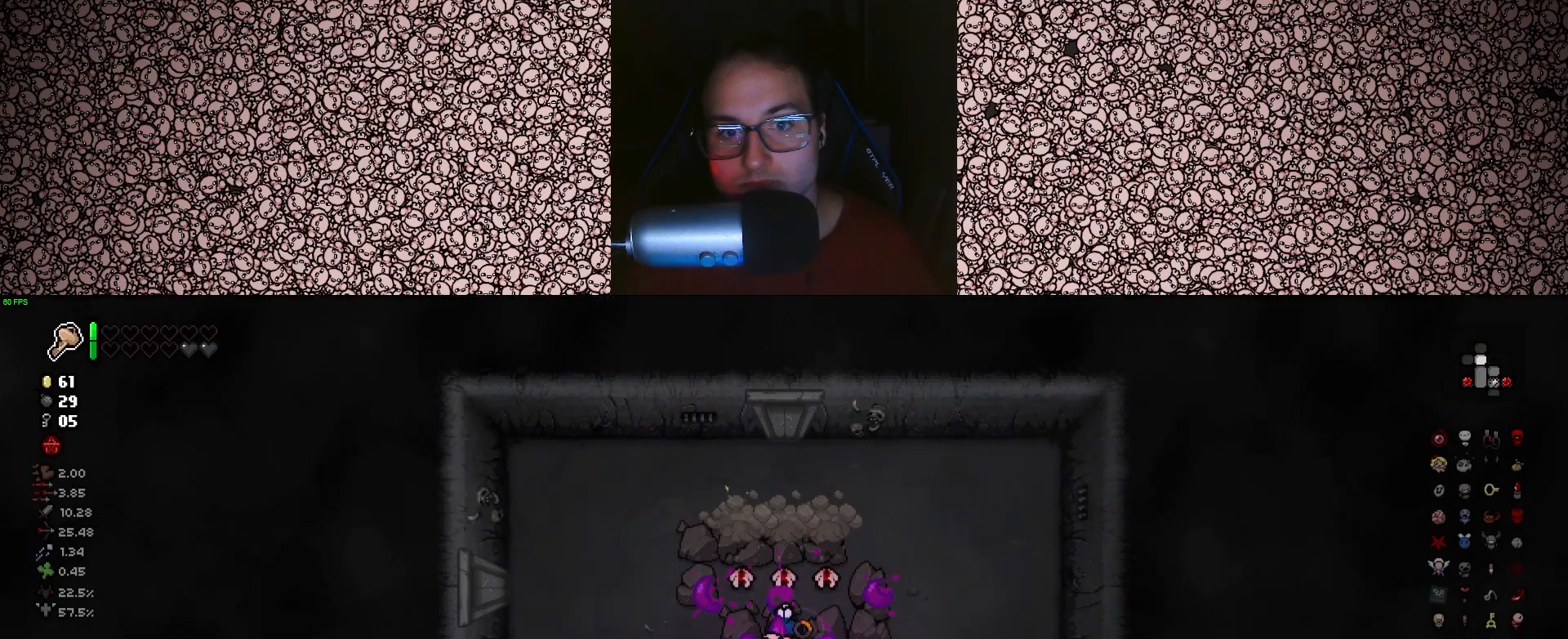
{"keys": ["a", "up", "w"], "events": [[100, "a", "down"], [500, "w", "down"]]}